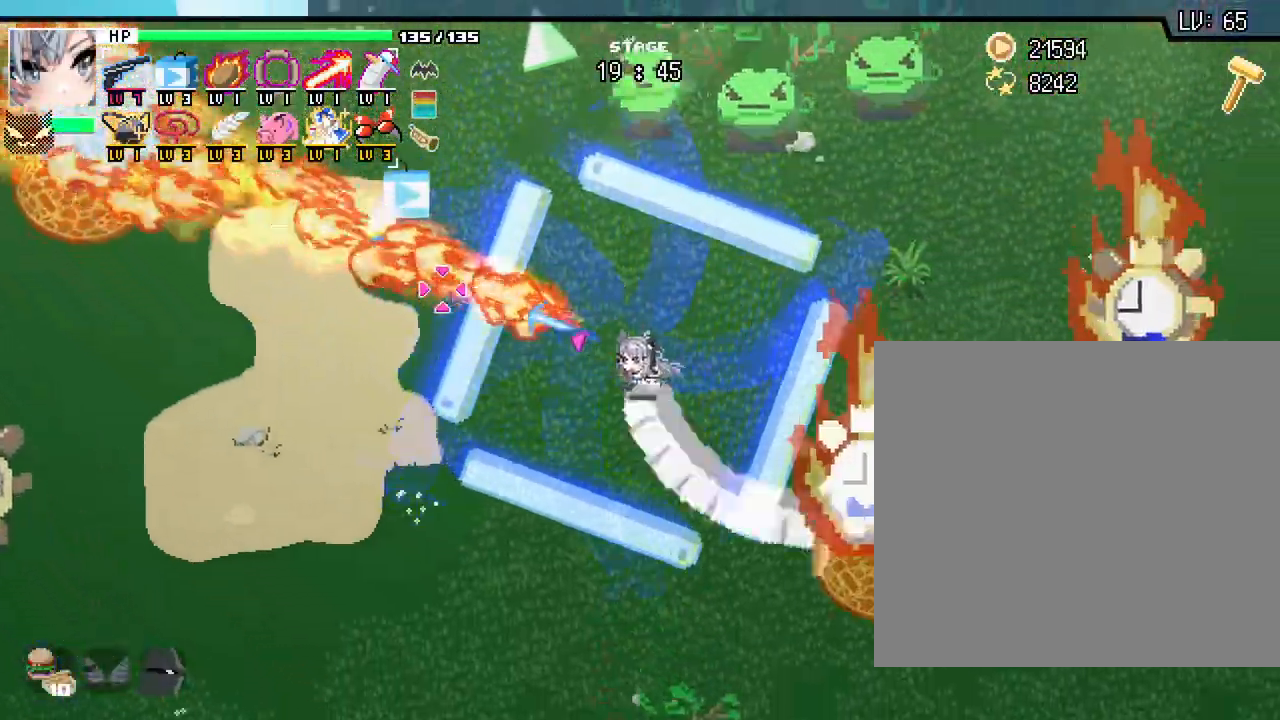
Gameplay with keyboard and mouse; each line is a JSON object with the keys and mouse buttons held at the frame after it. "events" lists presses ("down") and releases ("up") of ".", "/", "0", "1", "2", "3", "4", "5", "6", "7", "8", "9", "a", "alt_l", "alt_r", "b", "backslash", "backspace", "c", "caps_lock", "comma", "ctrl_l", "ctrl_r", "d", "e", "equals", "escape", "f", "f1", "f10", "f11", "f12", "f2", "f3", "f4", "f5", "f6", "f7", "f8", "f9", "g", "h", "i", "j", "k", "l", "lbracket", "m", "minus", "n", "o", "p", "q", "quote", "r", "rbracket", "return", "s", "semicolon", "shift_l", "shift_r", "space", "super_l", "super_r", "t", "tab", "tilde", "u", "v", "w", "x", "y", "z", "mouse_left", "mouse_wheel", "mouse_right", "mouse_mb4" and "mouse_mb5" between this image and that frame as [ms after this image, input, new state], when the widget could be followed in between. "mouse_left", "mouse_wheel", "mouse_right", "mouse_mb4", "mouse_mb5" = the "left", "wheel", "right", "mb4", "mb5" buttons of the "mouse" list. No other keys are recorded. "wheel" means that the mouse wheel is clicked or scrolled. Not read: mouse_move.
{"keys": ["s"], "mouse": [], "events": [[33, "d", "up"]]}
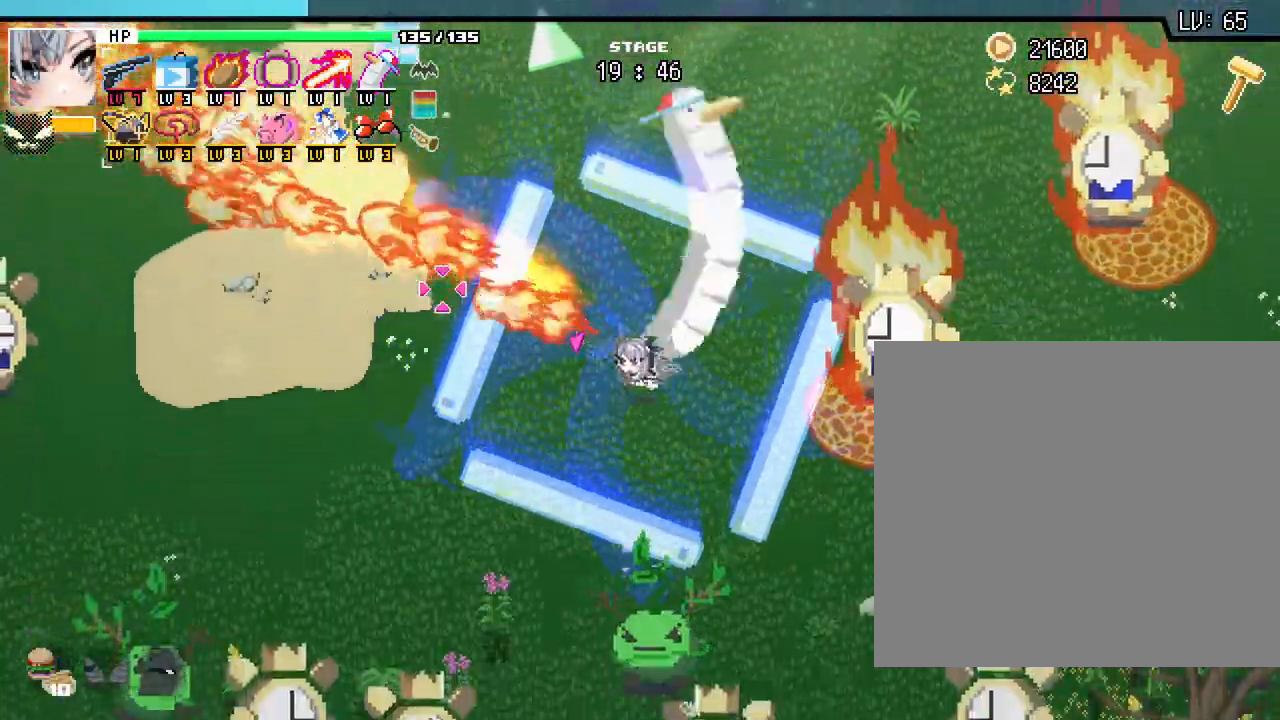
{"keys": ["s"], "mouse": [], "events": [[350, "a", "down"], [483, "a", "up"]]}
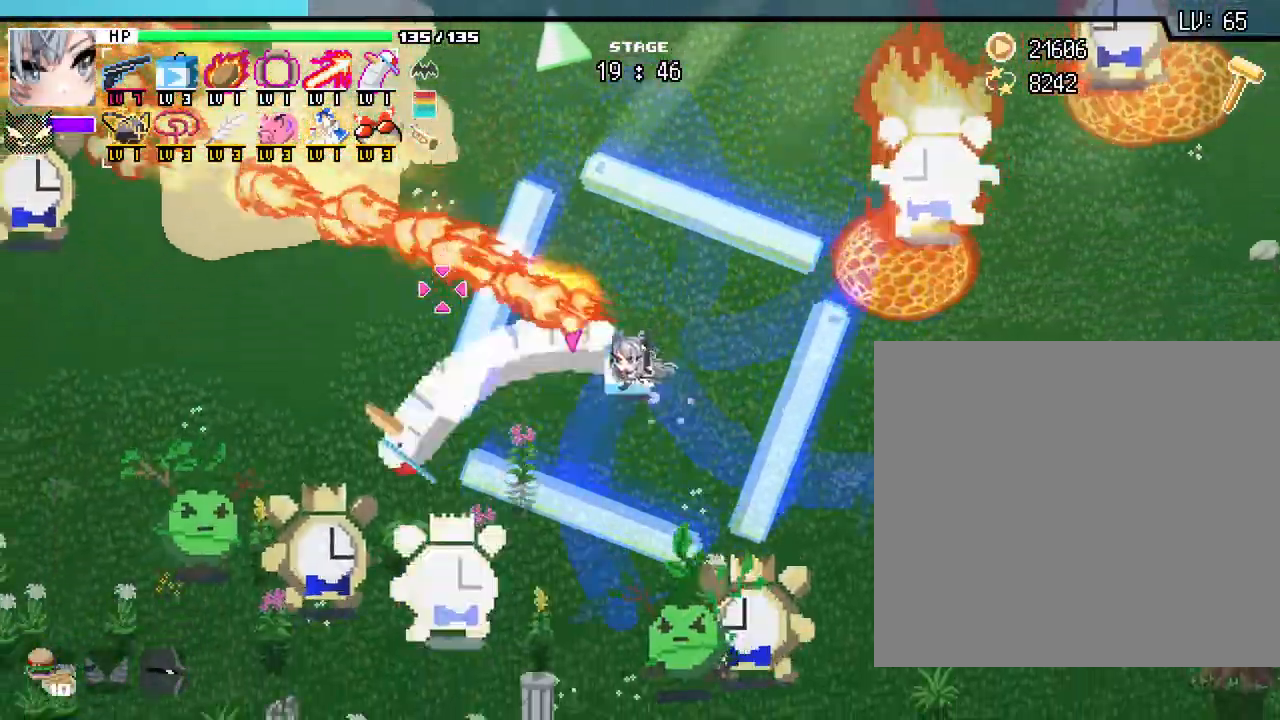
{"keys": ["s"], "mouse": [], "events": []}
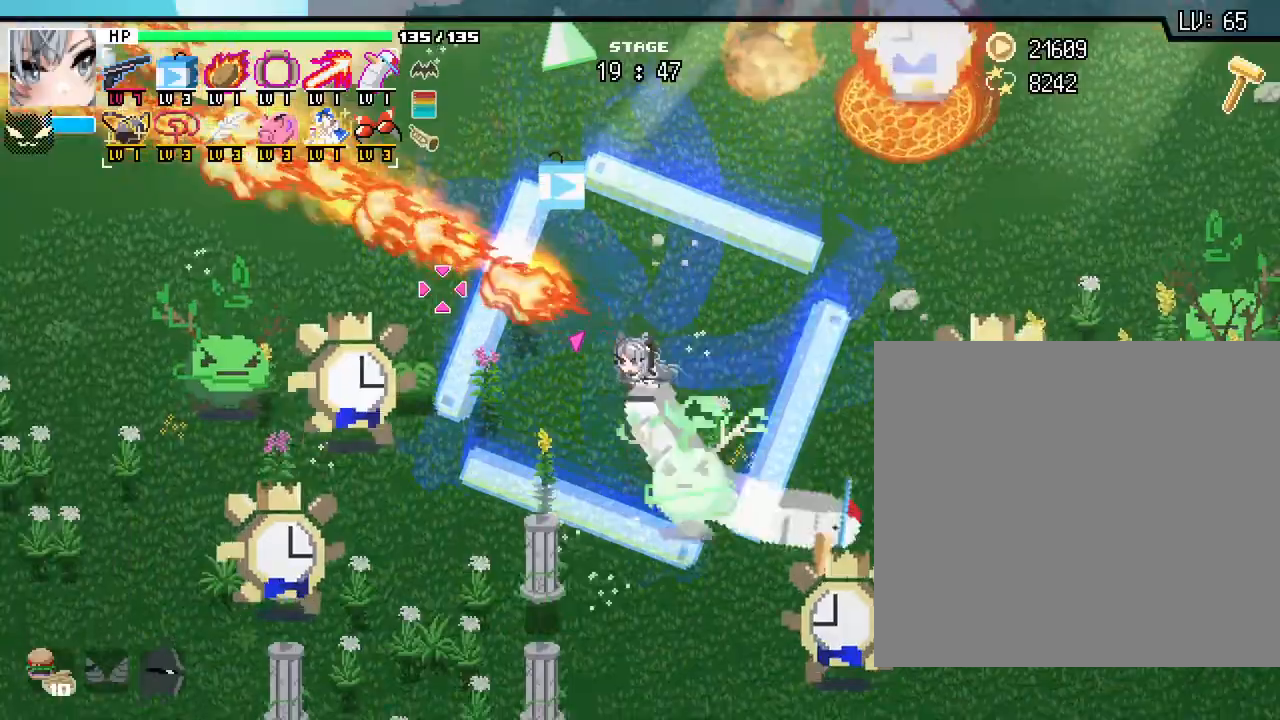
{"keys": ["s"], "mouse": [], "events": []}
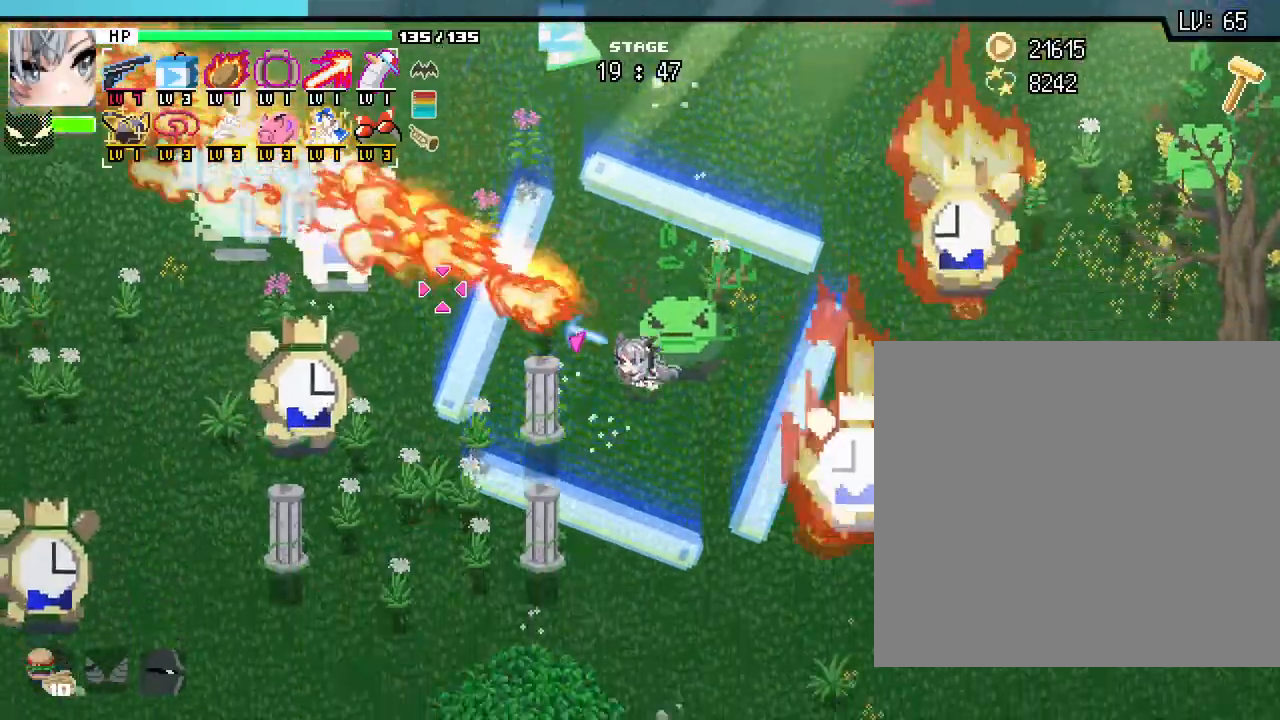
{"keys": ["s"], "mouse": [], "events": []}
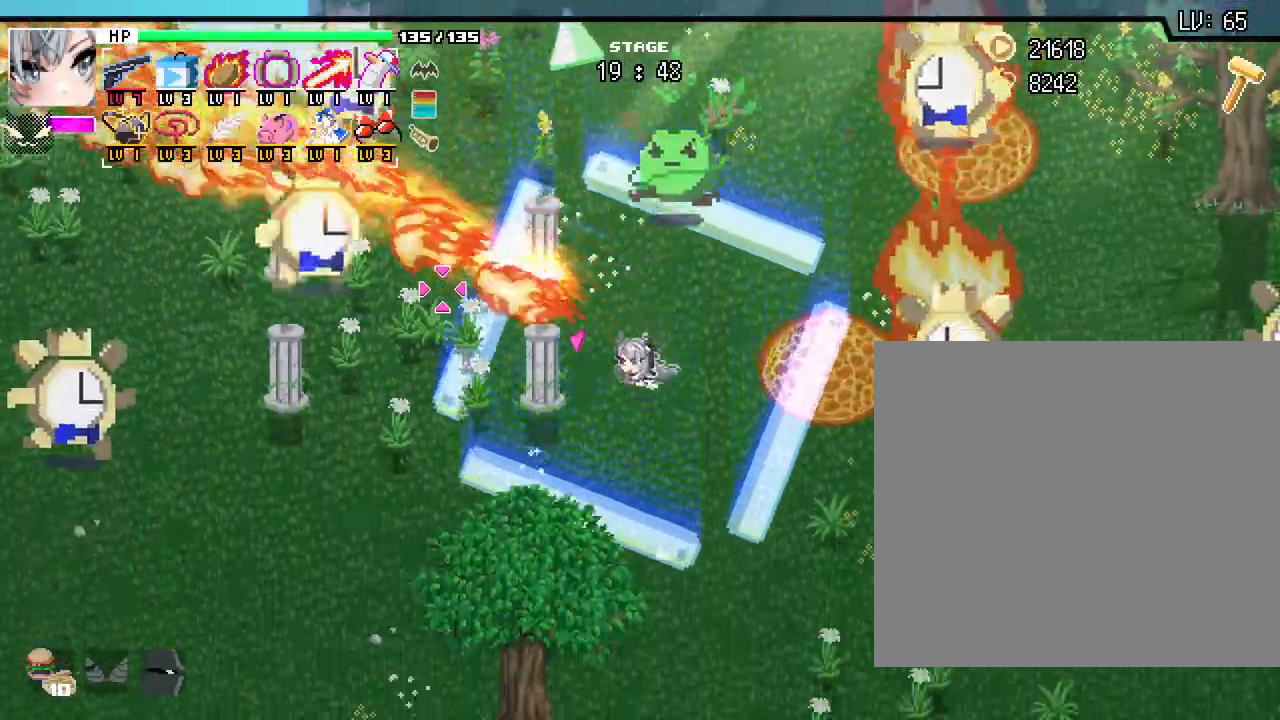
{"keys": ["s"], "mouse": [], "events": []}
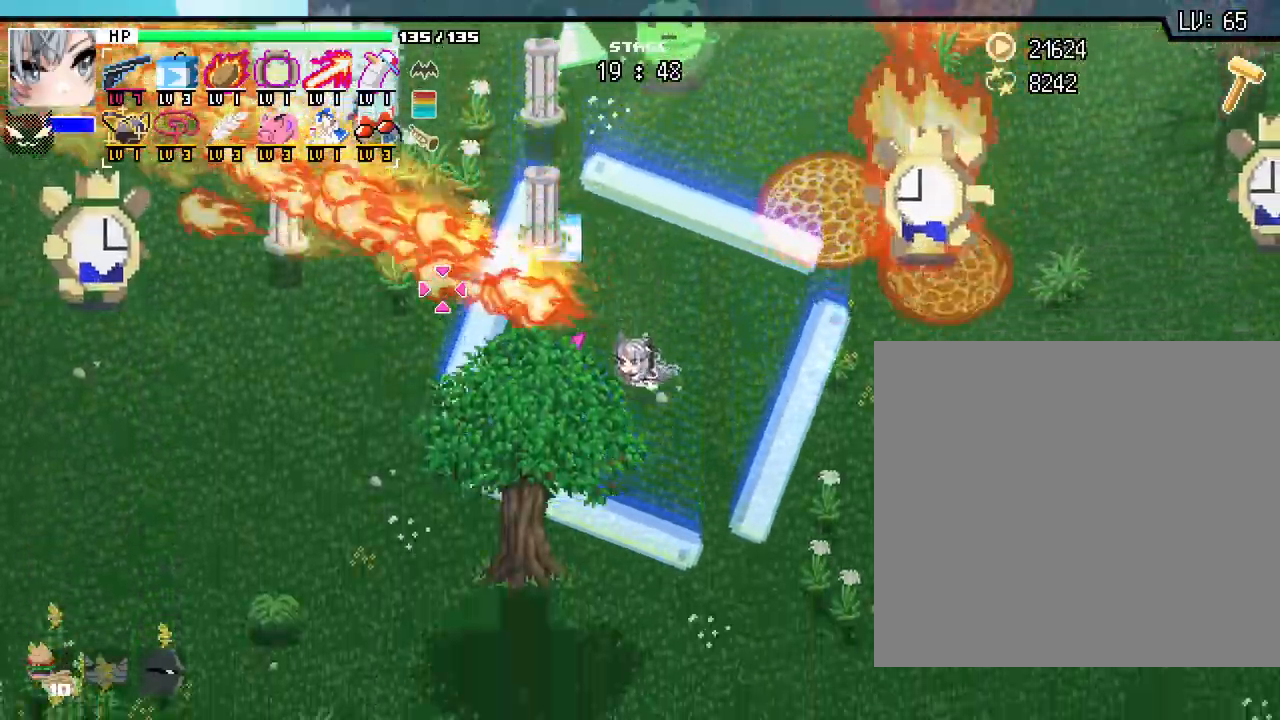
{"keys": ["s"], "mouse": [], "events": []}
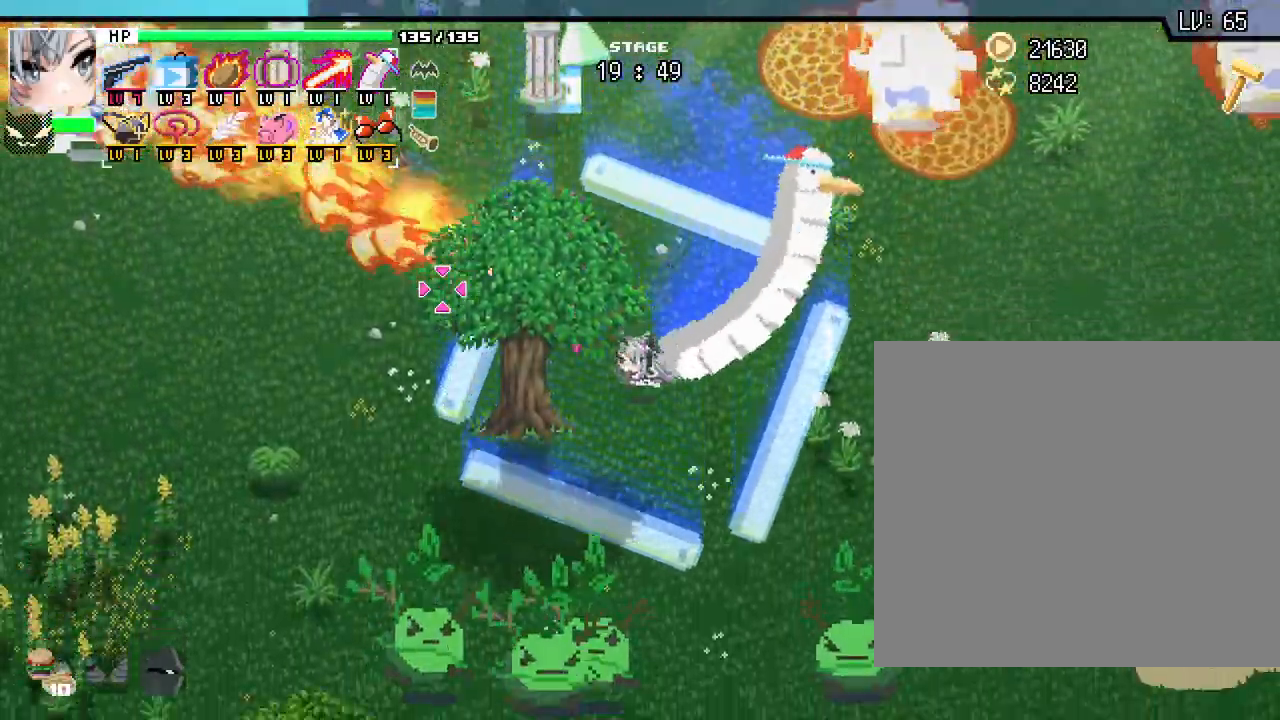
{"keys": ["s"], "mouse": []}
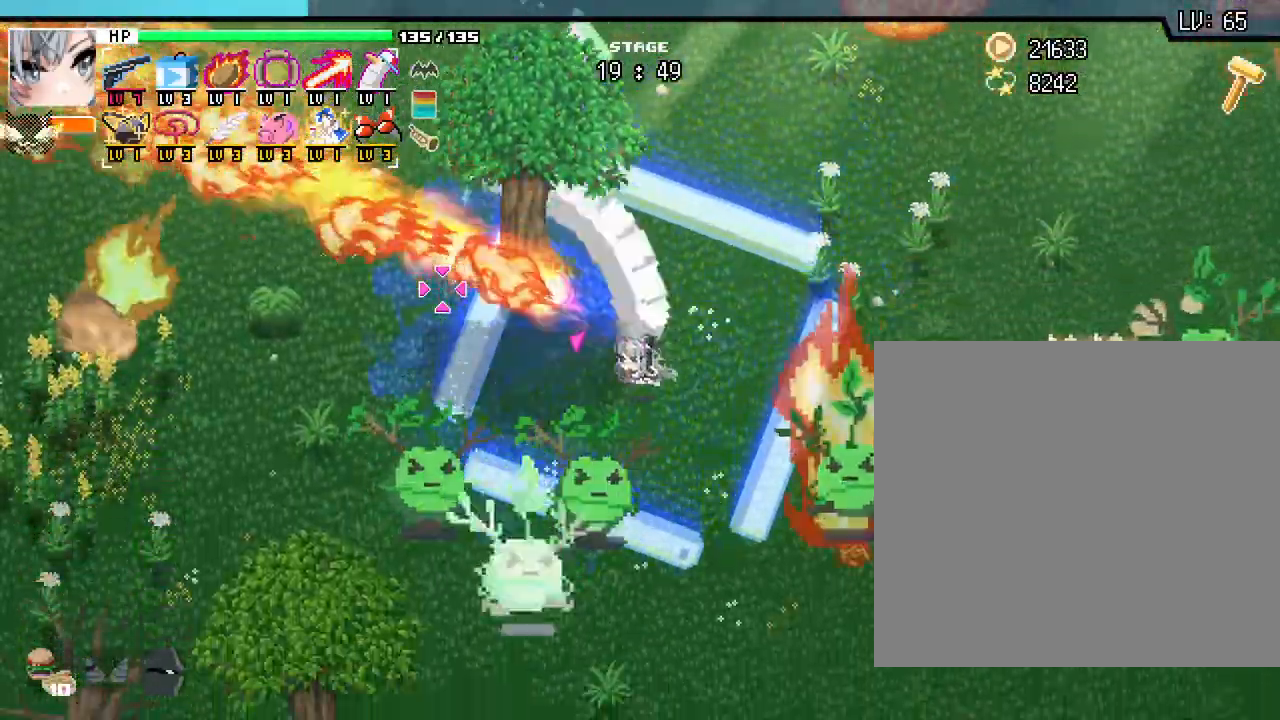
{"keys": ["d", "s"], "mouse": [], "events": [[100, "a", "down"], [283, "a", "up"], [333, "d", "down"]]}
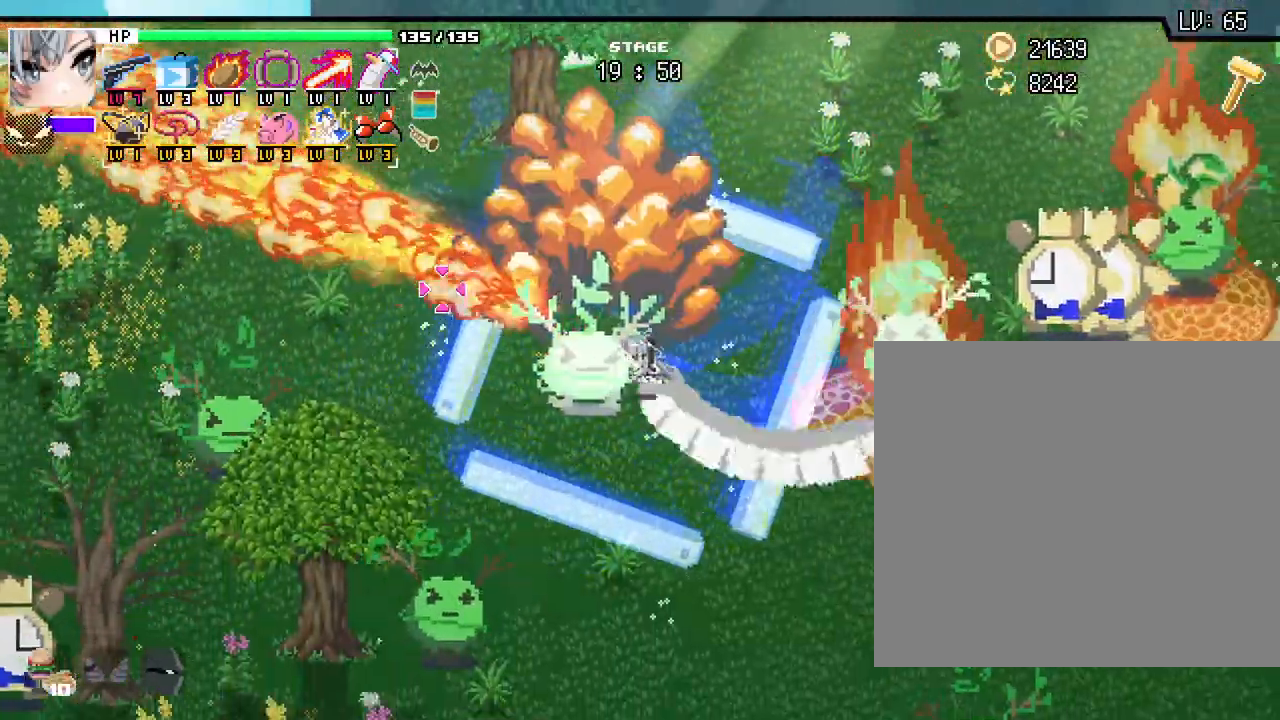
{"keys": ["s"], "mouse": [], "events": [[317, "d", "up"]]}
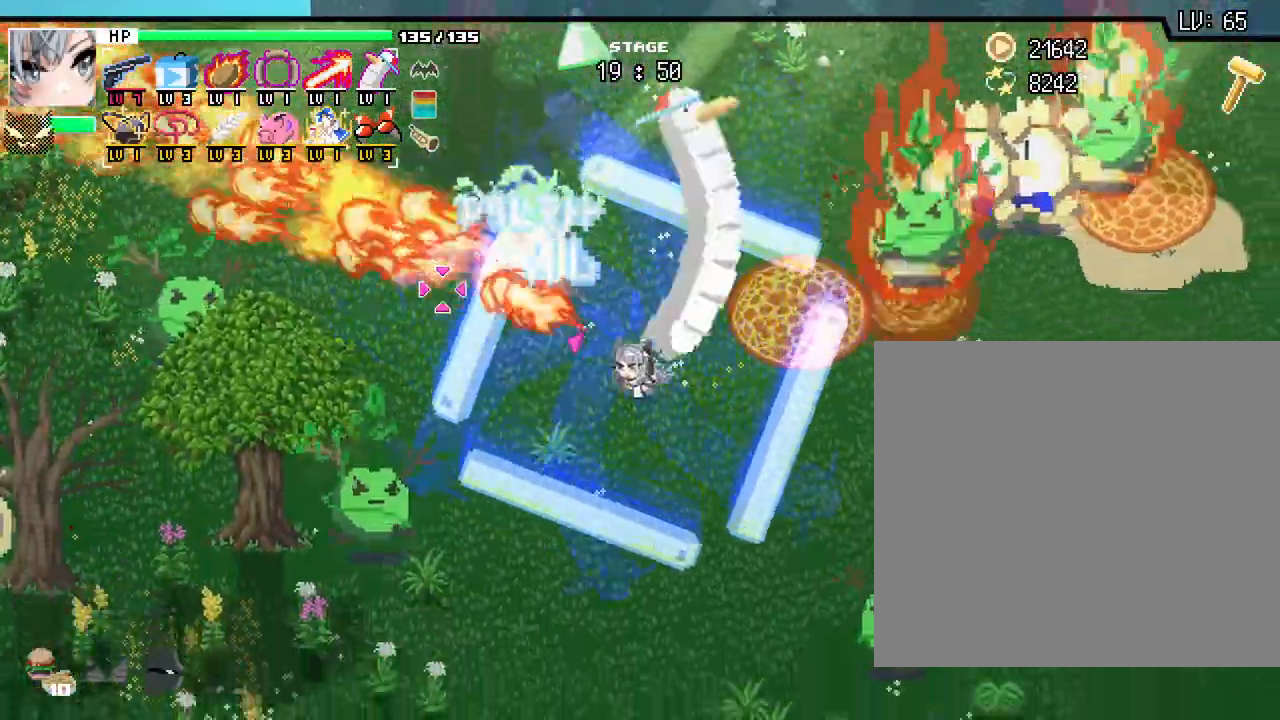
{"keys": ["a", "s"], "mouse": [], "events": [[367, "a", "down"]]}
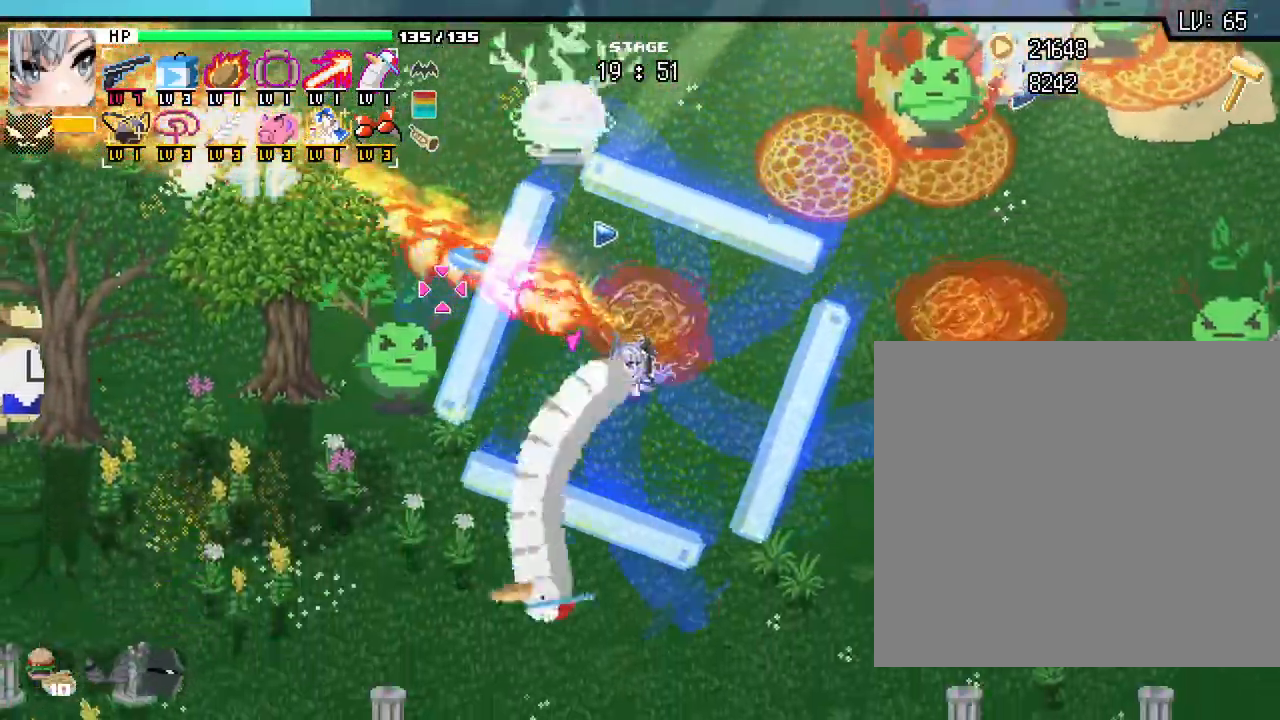
{"keys": ["d"], "mouse": [], "events": [[83, "a", "up"], [217, "d", "down"], [500, "s", "up"]]}
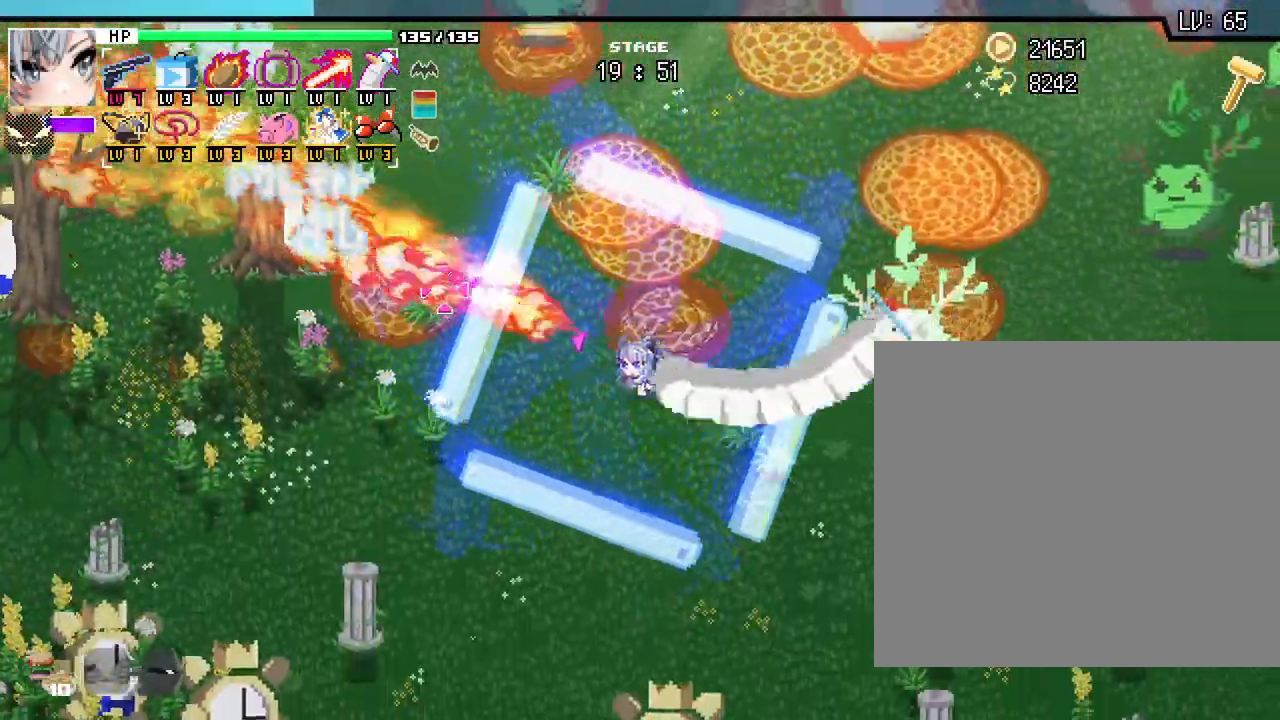
{"keys": ["d", "w"], "mouse": [], "events": [[283, "w", "down"]]}
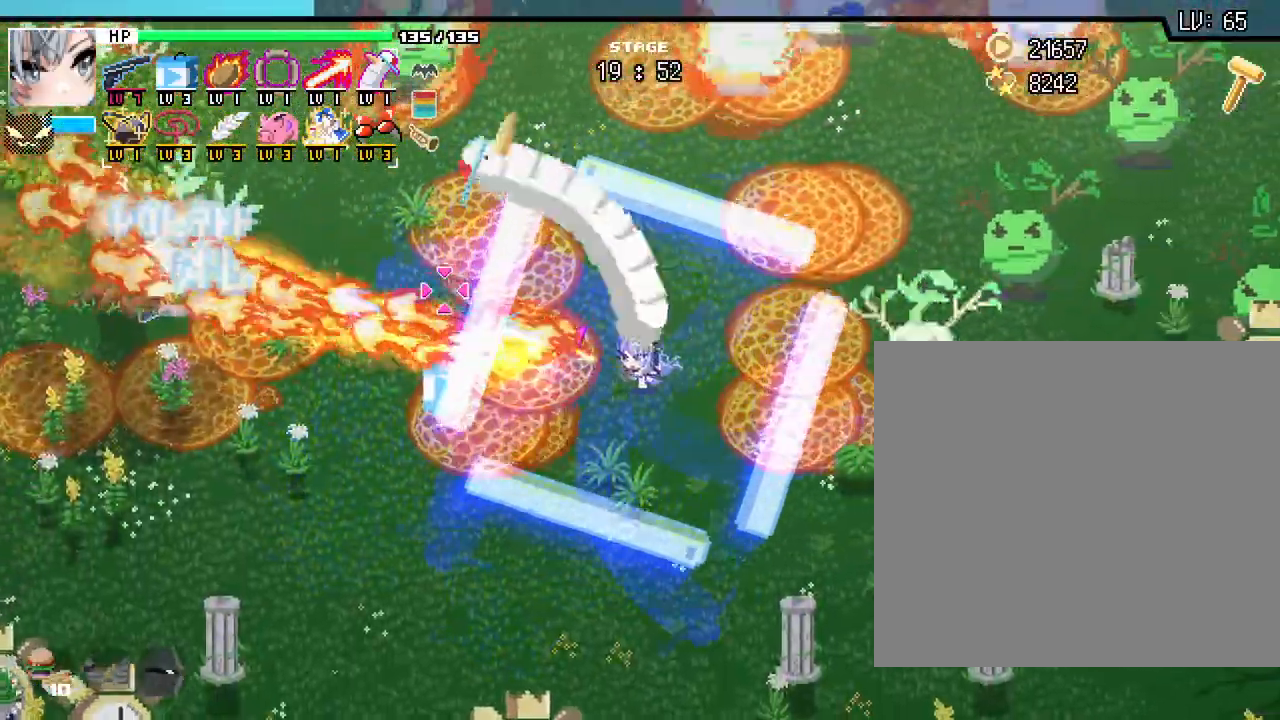
{"keys": ["d"], "mouse": []}
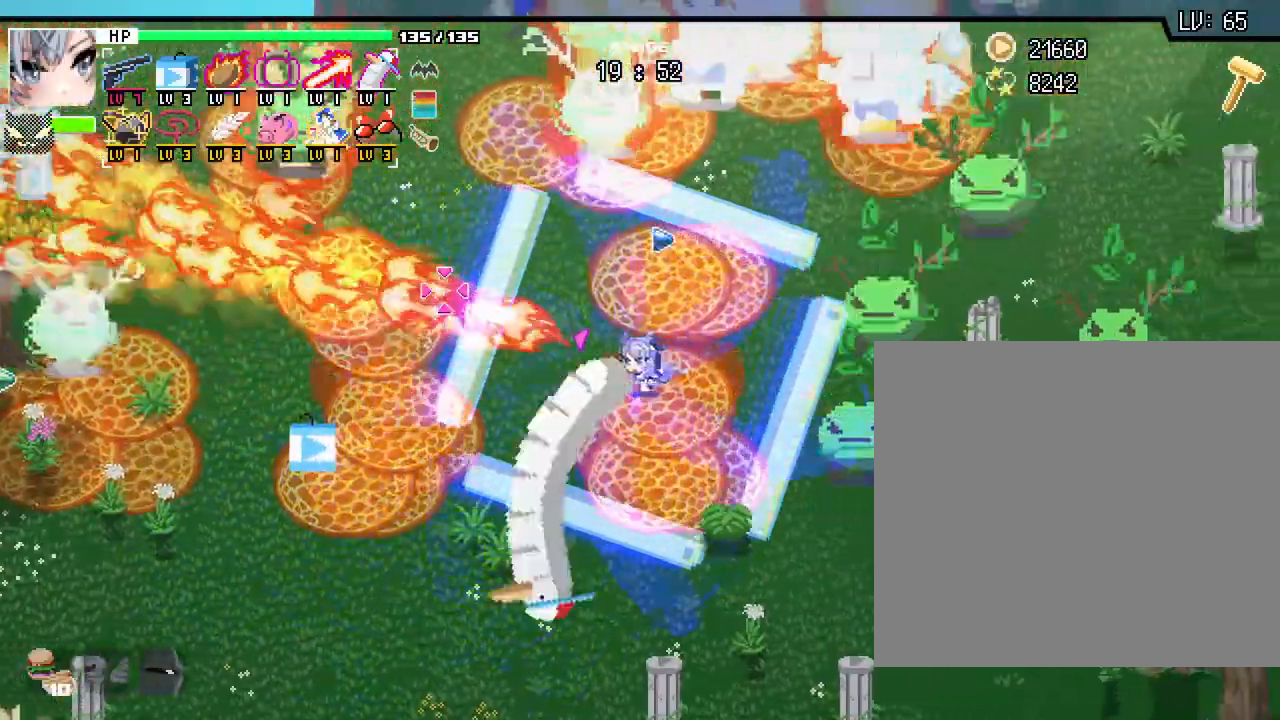
{"keys": ["d", "s"], "mouse": [], "events": [[133, "s", "down"]]}
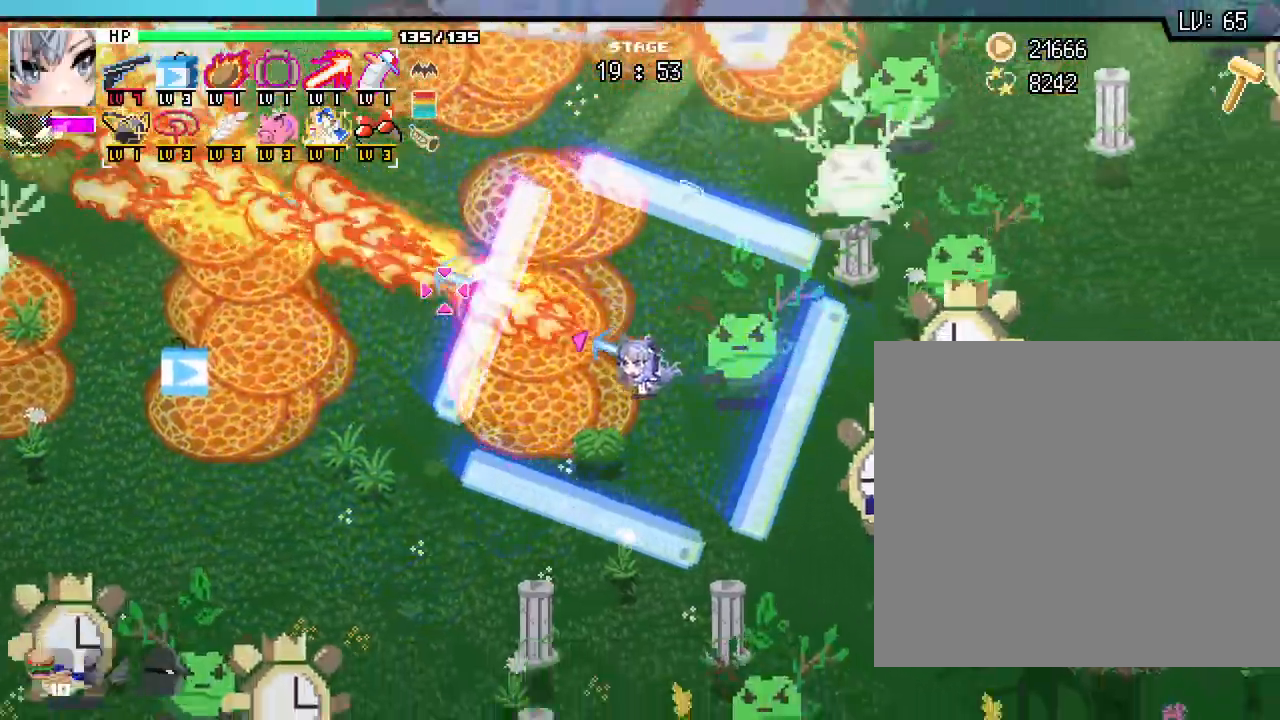
{"keys": ["s"], "mouse": [], "events": [[400, "d", "up"]]}
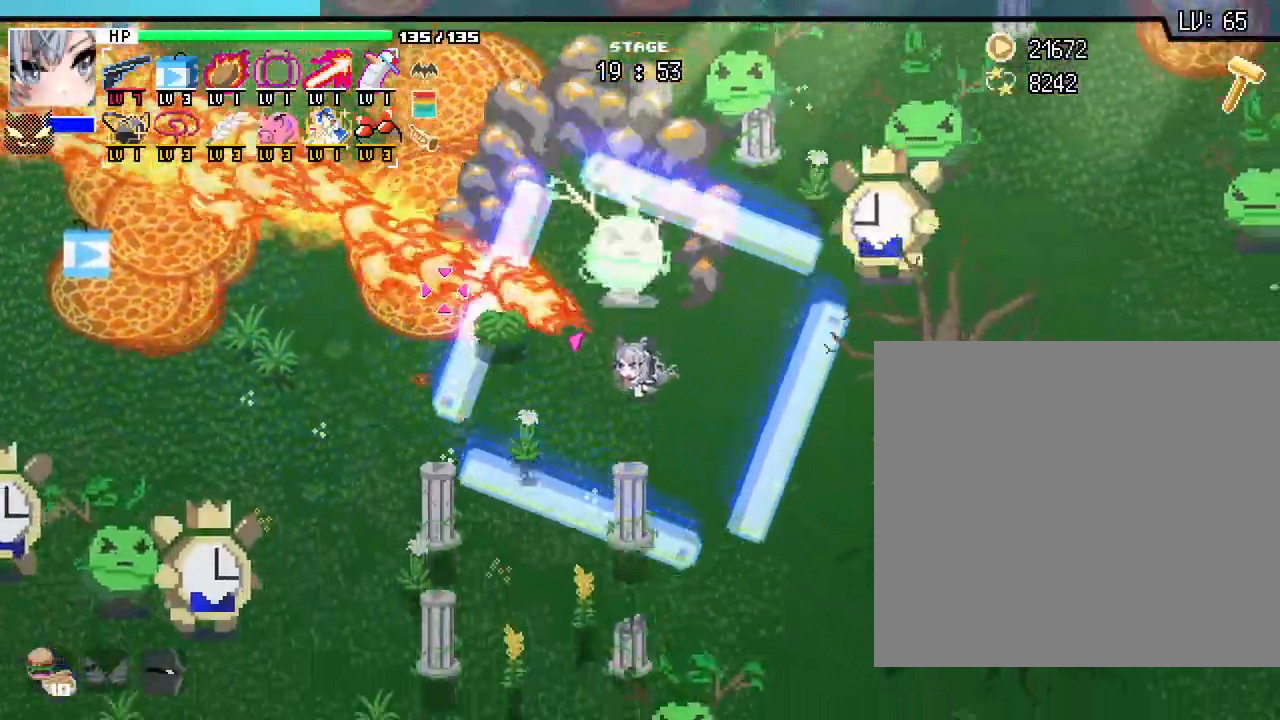
{"keys": ["s"], "mouse": [], "events": []}
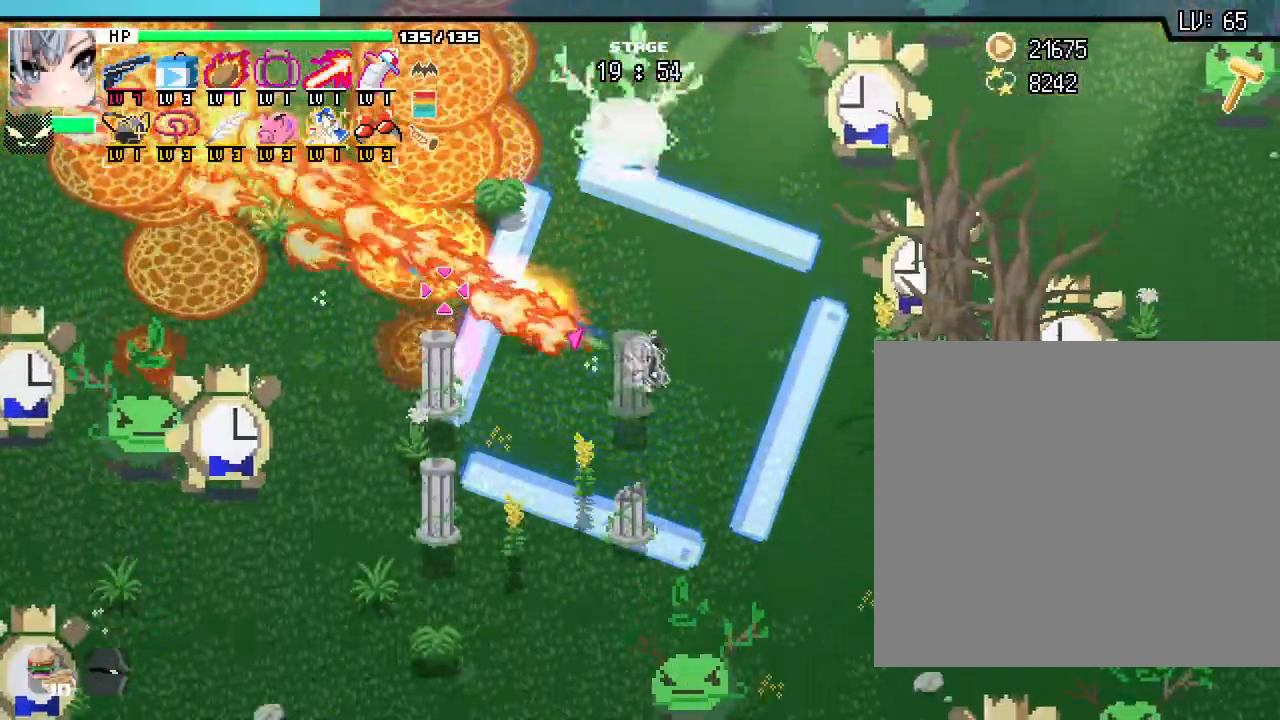
{"keys": ["s"], "mouse": [], "events": []}
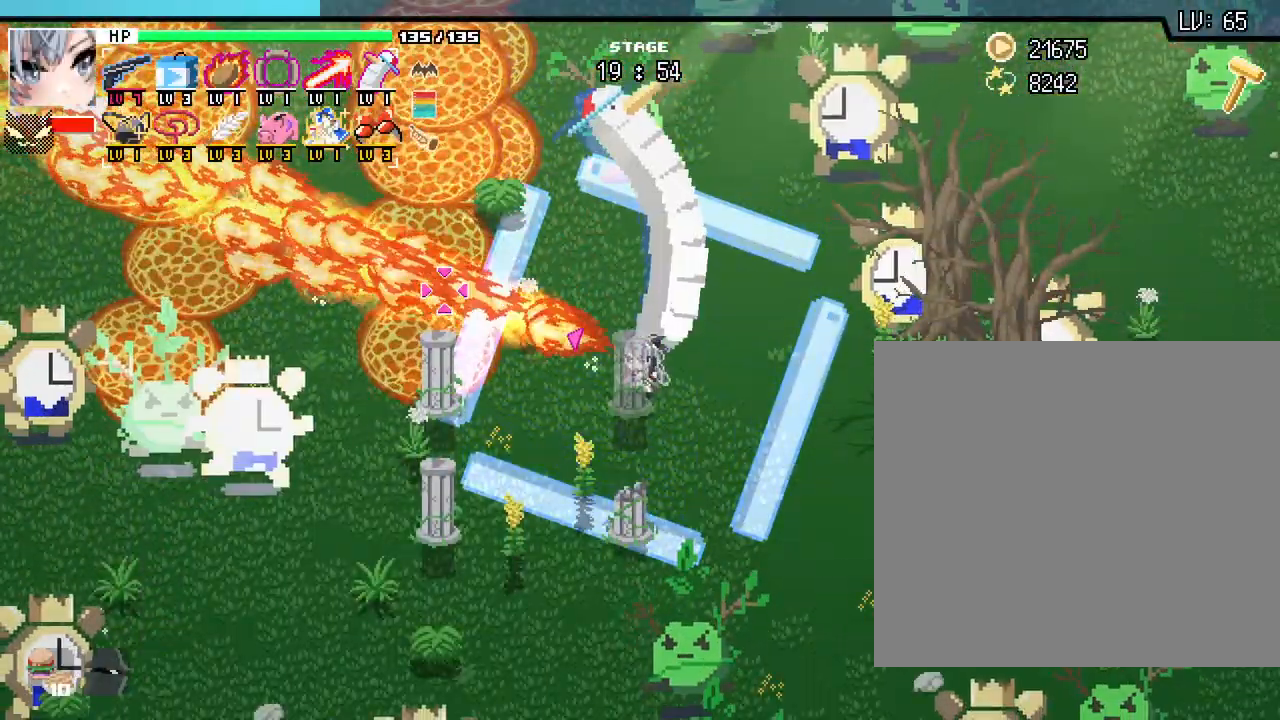
{"keys": ["d", "s"], "mouse": [], "events": [[117, "d", "down"]]}
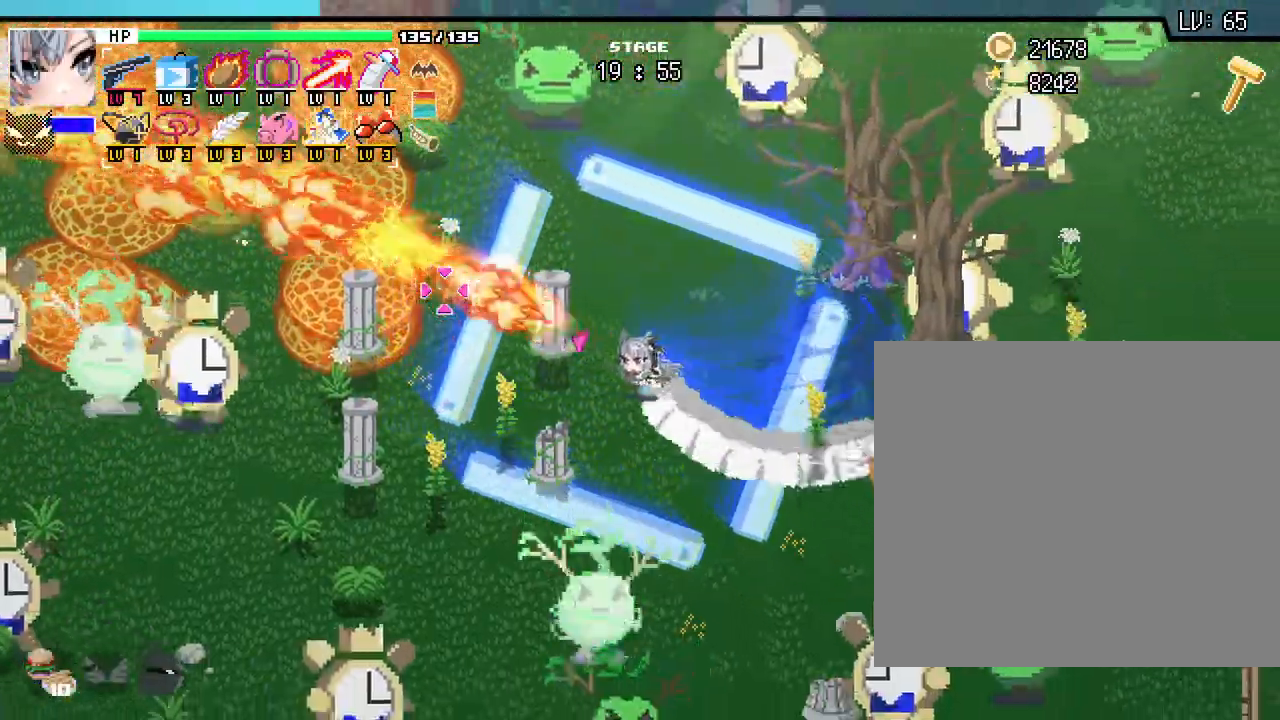
{"keys": ["d"], "mouse": [], "events": [[200, "s", "up"]]}